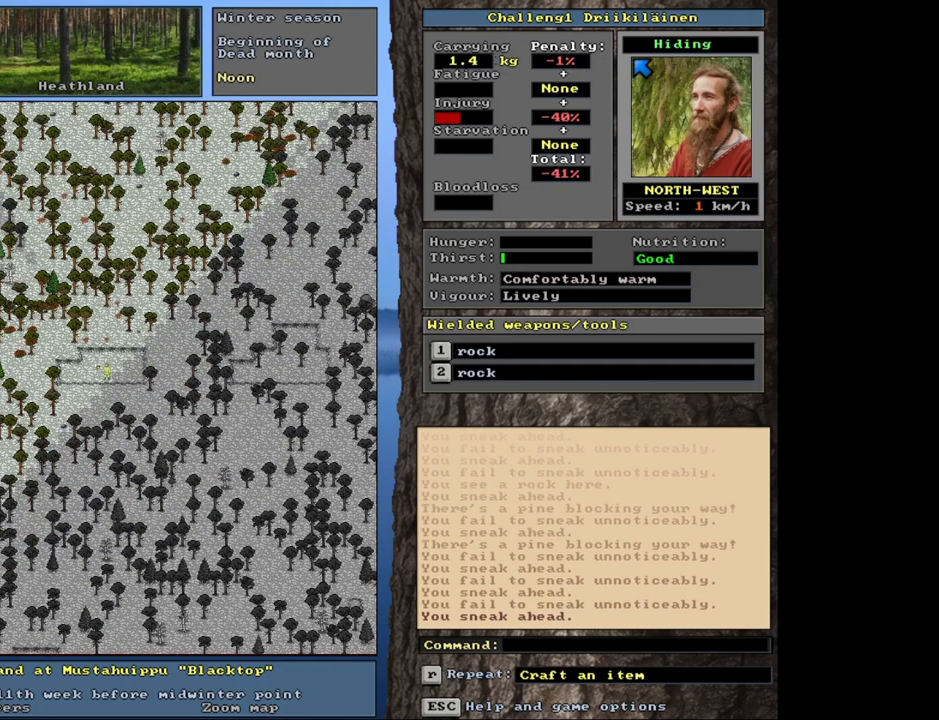
Gameplay with keyboard and mouse; each line is a JSON object with the keys and mouse buttons held at the frame after it. "events" lists presses ("down") and releases ("up") of "1", "2", "3", "4", "5", "6", "a", "alt", "b", "backspace", "c", "caps_lock", "ctrl", "d", "down", "e", "escape", "f", "f1", "f10", "f11", "f12", "f2", "f3", "f4", "f5", "f6", "f8", "f9", "g", "h", "left", "n", "num0", "num1", "num2", "num3", "num4", "num5", "num6", "num7", "num8", "num9", "q", "r", "right", "s", "shift", "space", "super", "t", "tab", "tilde", "up", "v", "w", "x", "y", "z", "mouse_left", "mouse_wheel", "mouse_right", "mouse_mb4" and "mouse_mb5" between this image and that frame as [ms after this image, input, new state], when the widget could be followed in between. "mouse_left", "mouse_wheel", "mouse_right", "mouse_mb4", "mouse_mb5" = the "left", "wheel", "right", "mb4", "mb5" buttons of the "mouse" list. No other keys are recorded. "wheel" means that the mouse wheel is clicked or scrolled. Mouse movement is not recorded. Not read: 7 f7 j m u.
{"keys": ["ctrl"], "mouse": [], "events": [[233, "num7", "down"], [267, "num7", "up"], [417, "num7", "down"], [500, "num7", "up"]]}
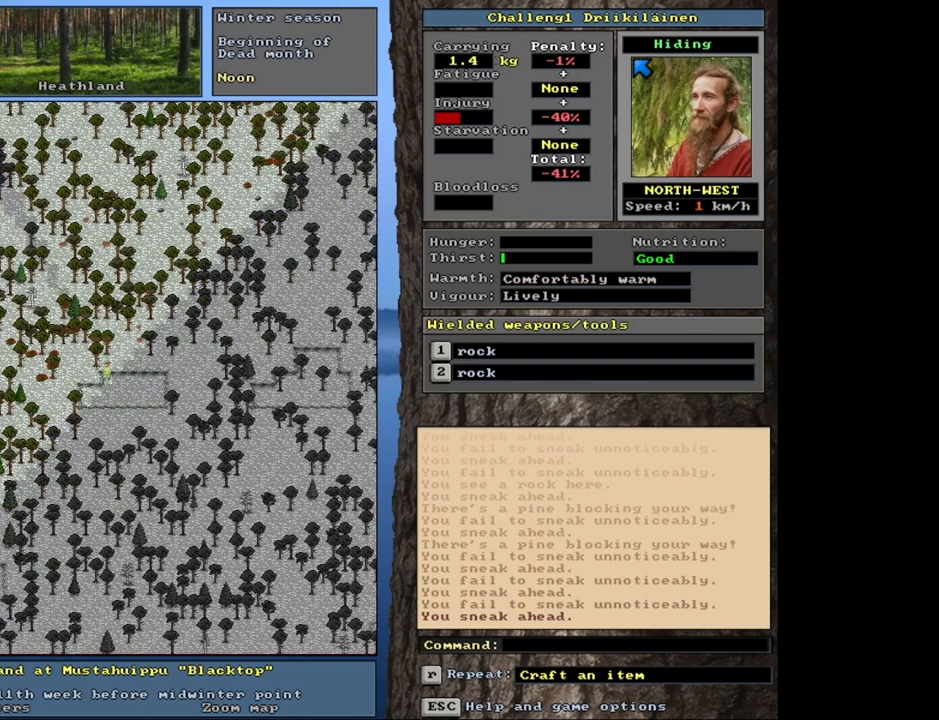
{"keys": ["ctrl"], "mouse": [], "events": []}
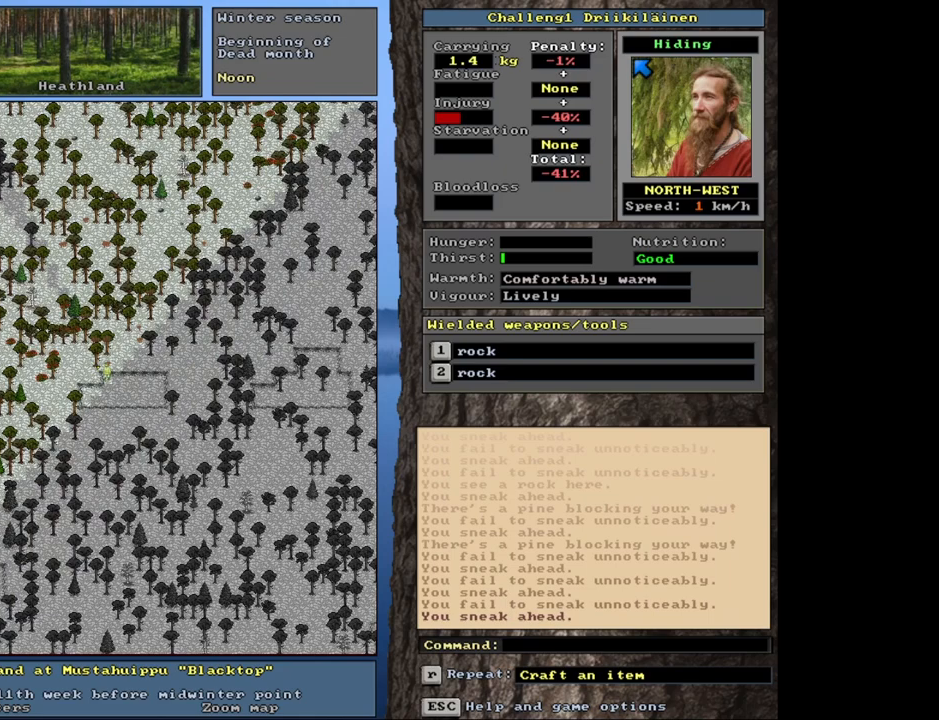
{"keys": ["ctrl"], "mouse": [], "events": [[150, "num7", "down"], [250, "num7", "up"]]}
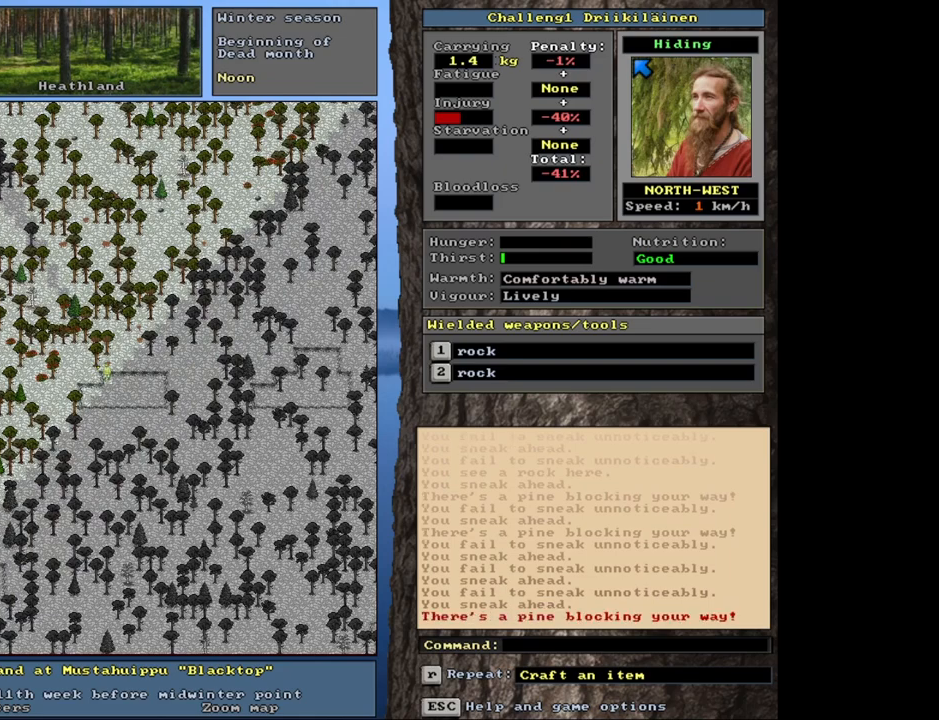
{"keys": ["ctrl"], "mouse": [], "events": [[50, "num4", "down"], [183, "num4", "up"], [367, "num7", "down"], [417, "num7", "up"]]}
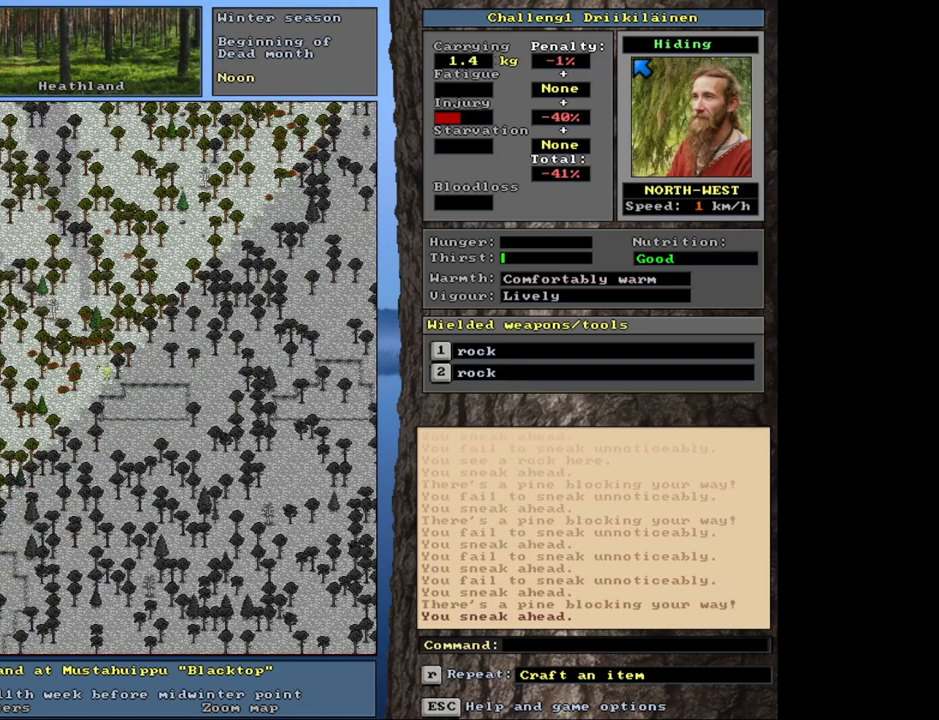
{"keys": ["ctrl"], "mouse": [], "events": []}
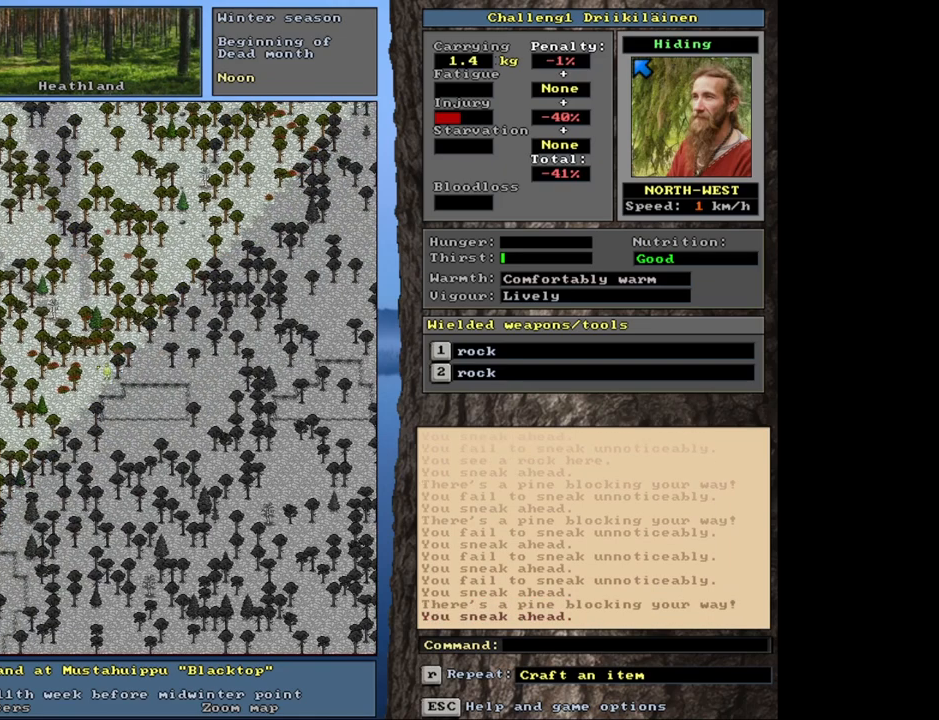
{"keys": ["ctrl"], "mouse": [], "events": [[333, "num8", "down"], [400, "num8", "up"]]}
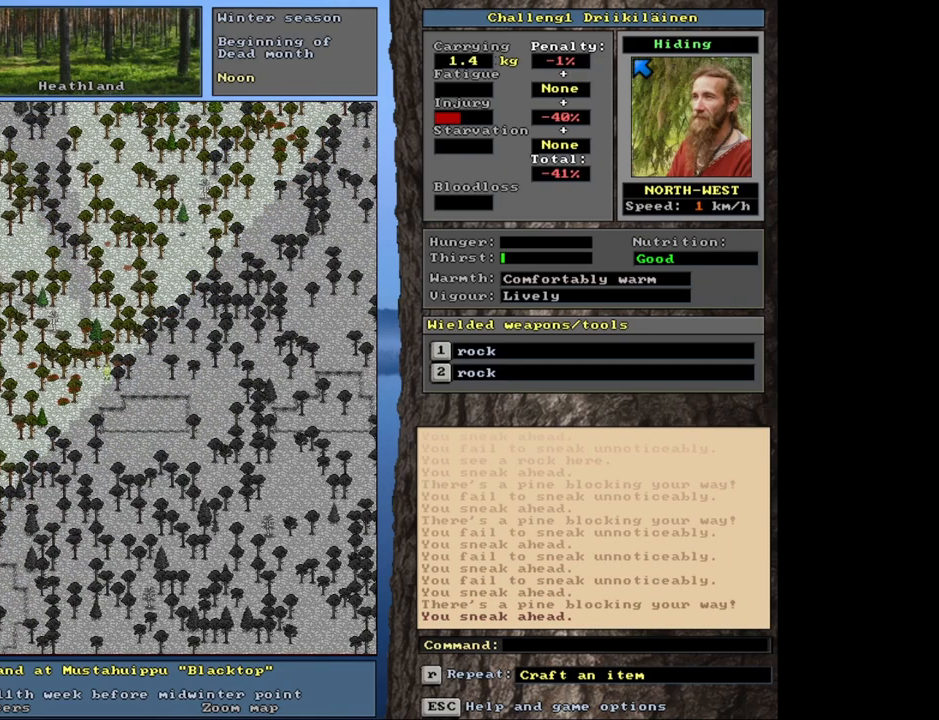
{"keys": ["ctrl", "num7"], "mouse": [], "events": [[17, "num8", "down"], [33, "num9", "down"], [150, "num8", "up"], [167, "num7", "down"], [167, "num9", "up"], [250, "num7", "up"], [500, "num7", "down"]]}
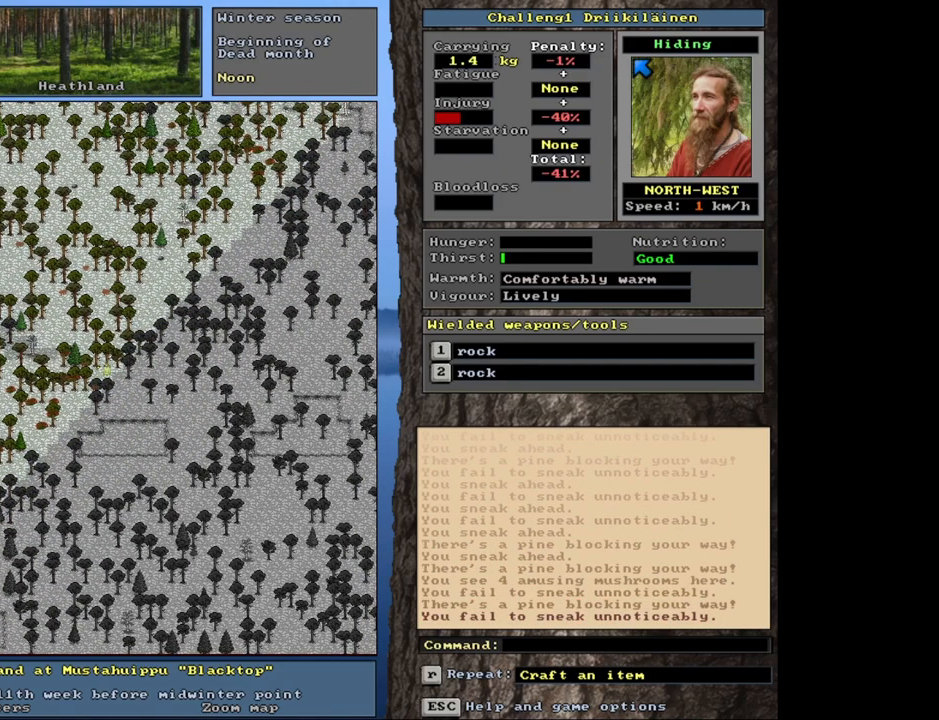
{"keys": ["ctrl"], "mouse": [], "events": [[133, "num7", "up"], [217, "num8", "down"], [267, "num7", "down"], [283, "num8", "up"], [400, "num7", "up"]]}
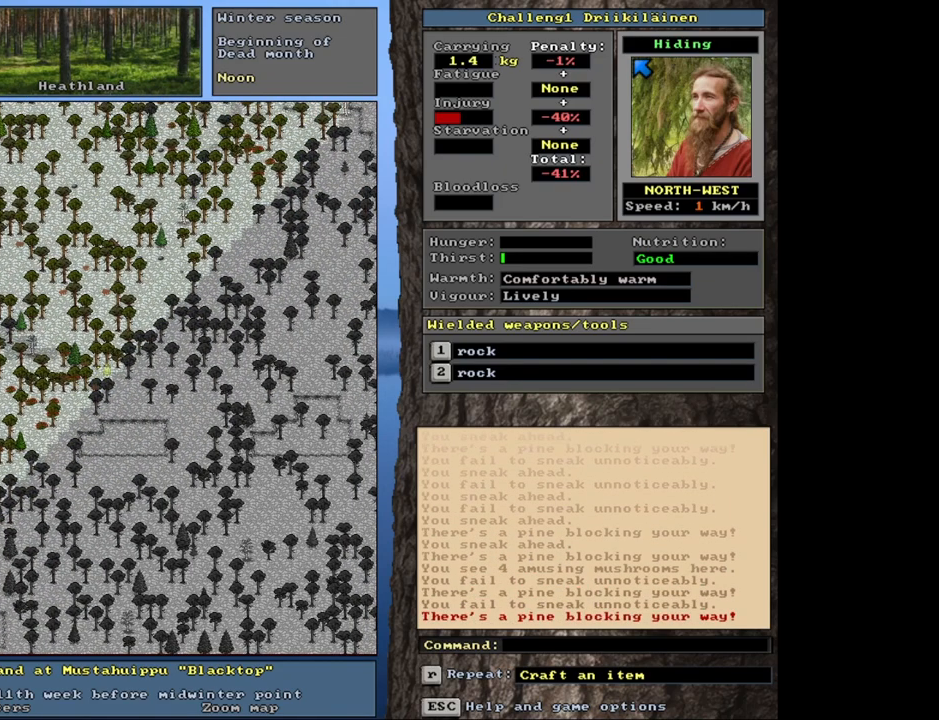
{"keys": ["ctrl", "num7"], "mouse": [], "events": [[17, "num7", "down"], [117, "num7", "up"], [267, "num8", "down"], [367, "num8", "up"], [400, "num7", "down"]]}
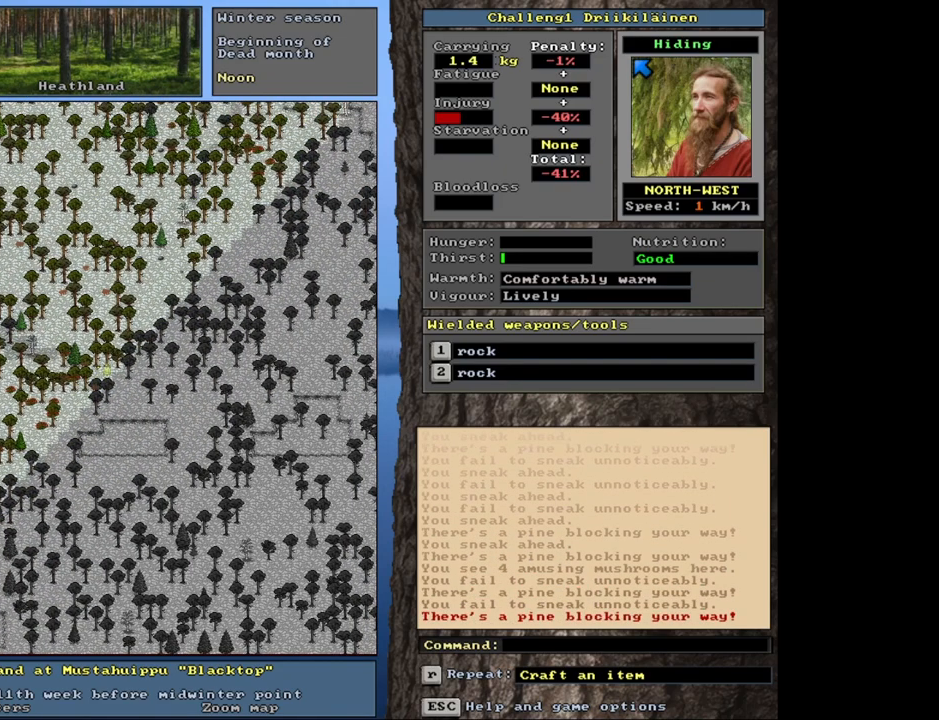
{"keys": ["ctrl"], "mouse": [], "events": [[33, "num7", "up"], [183, "num4", "down"], [283, "num4", "up"], [350, "num4", "down"], [417, "num4", "up"]]}
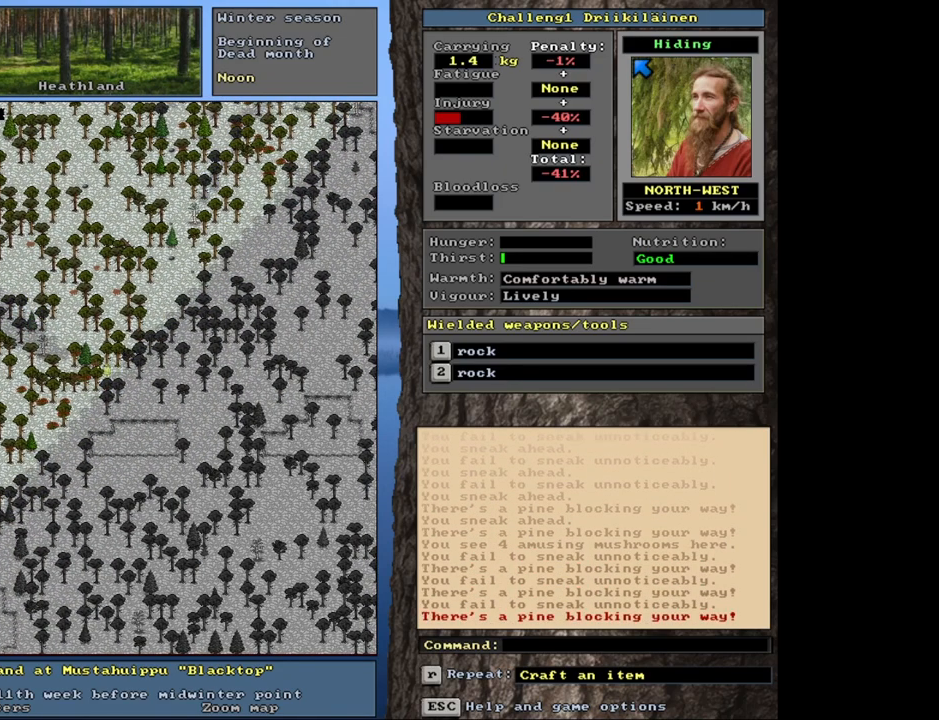
{"keys": ["ctrl", "num7"], "mouse": [], "events": [[50, "num7", "down"], [133, "num7", "up"], [217, "num7", "down"], [333, "num7", "up"], [450, "num7", "down"]]}
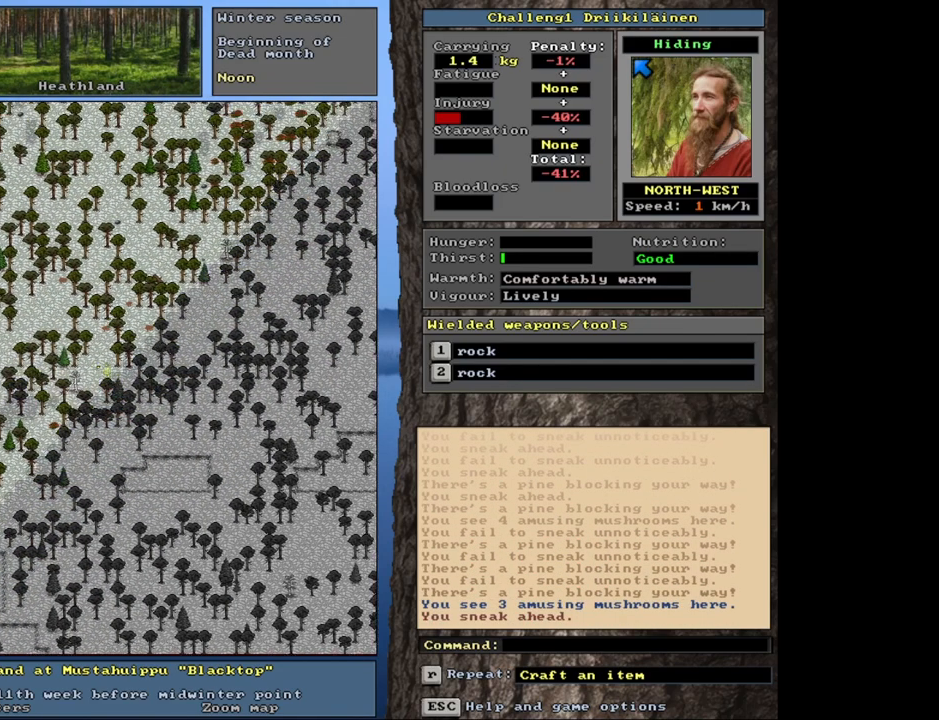
{"keys": ["ctrl"], "mouse": [], "events": [[17, "num7", "up"]]}
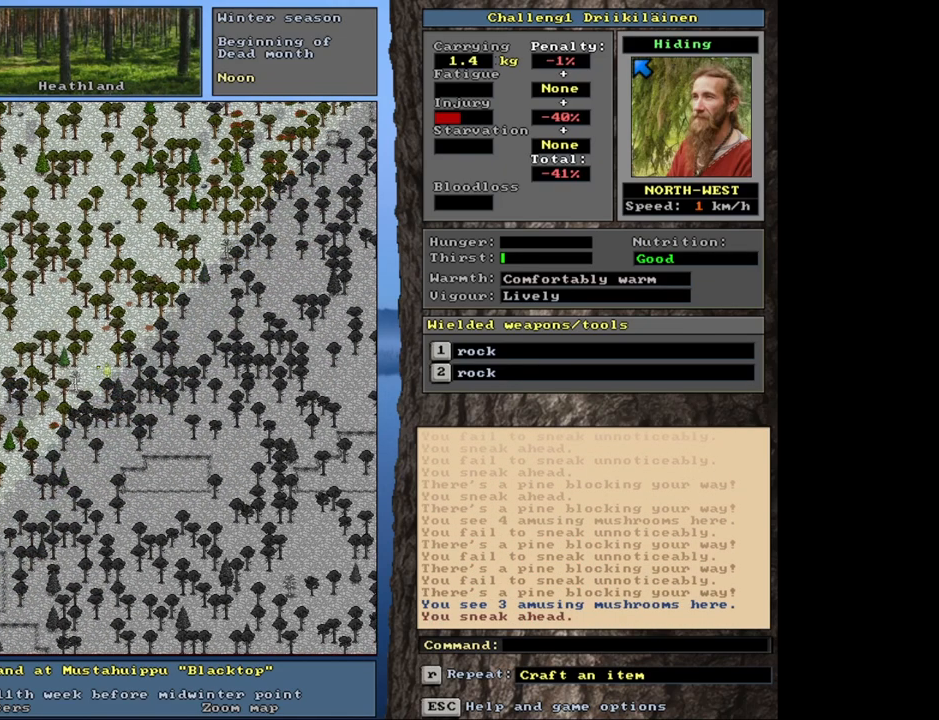
{"keys": ["ctrl"], "mouse": [], "events": []}
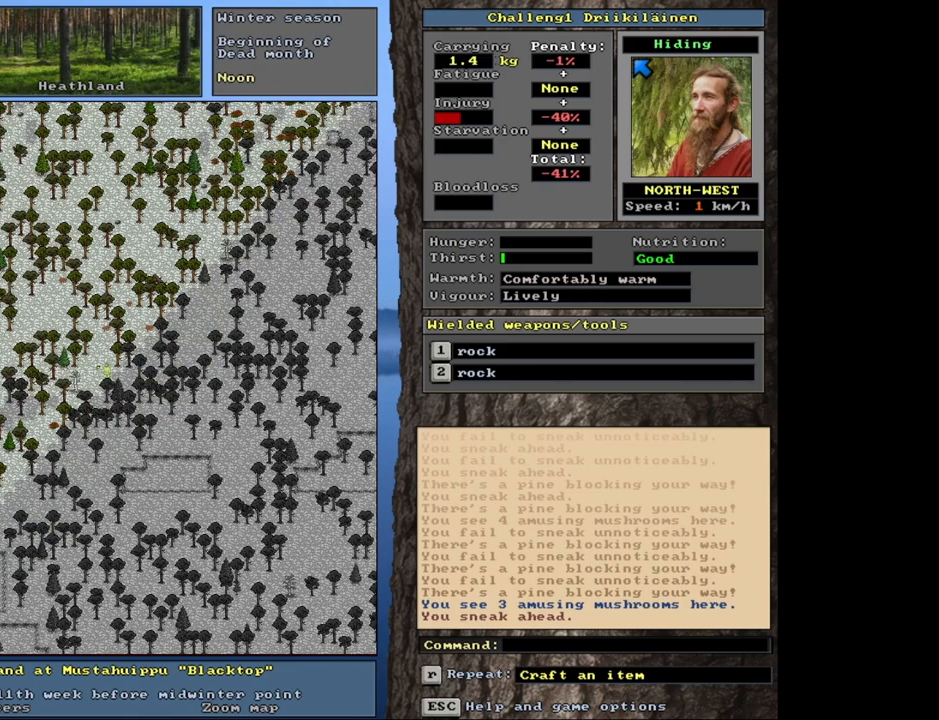
{"keys": ["ctrl"], "mouse": [], "events": []}
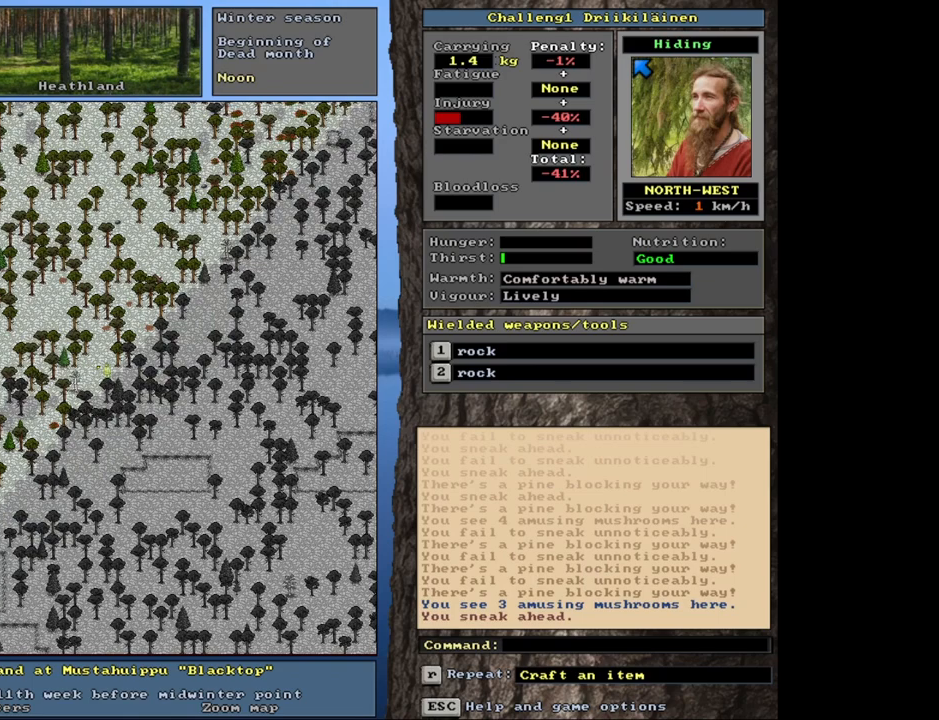
{"keys": ["ctrl"], "mouse": [], "events": []}
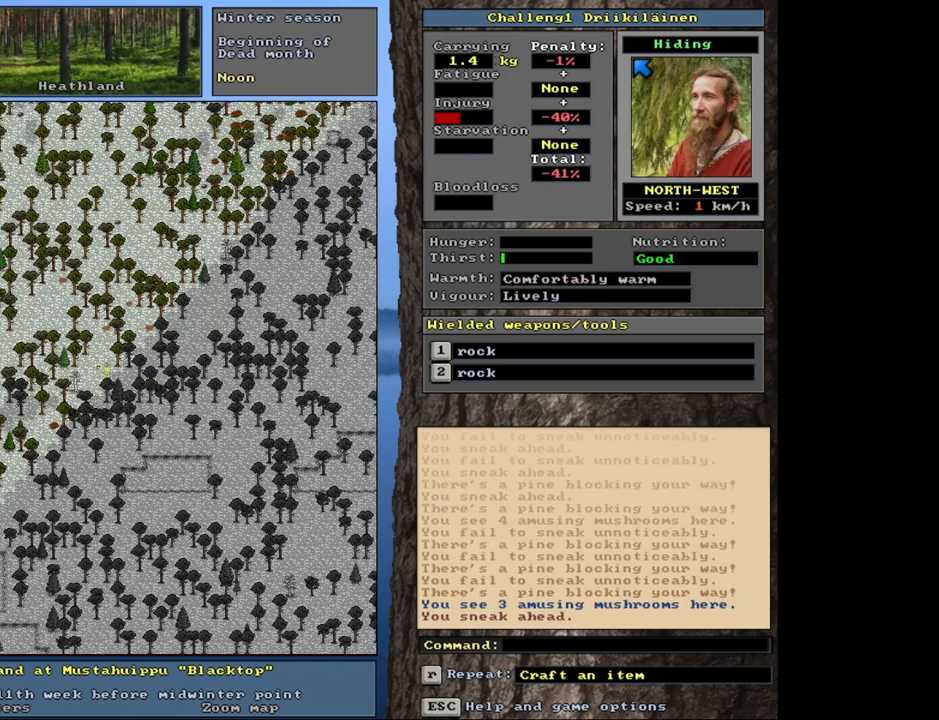
{"keys": ["ctrl", "num7"], "mouse": [], "events": [[367, "num8", "down"], [400, "num8", "up"], [417, "num7", "down"]]}
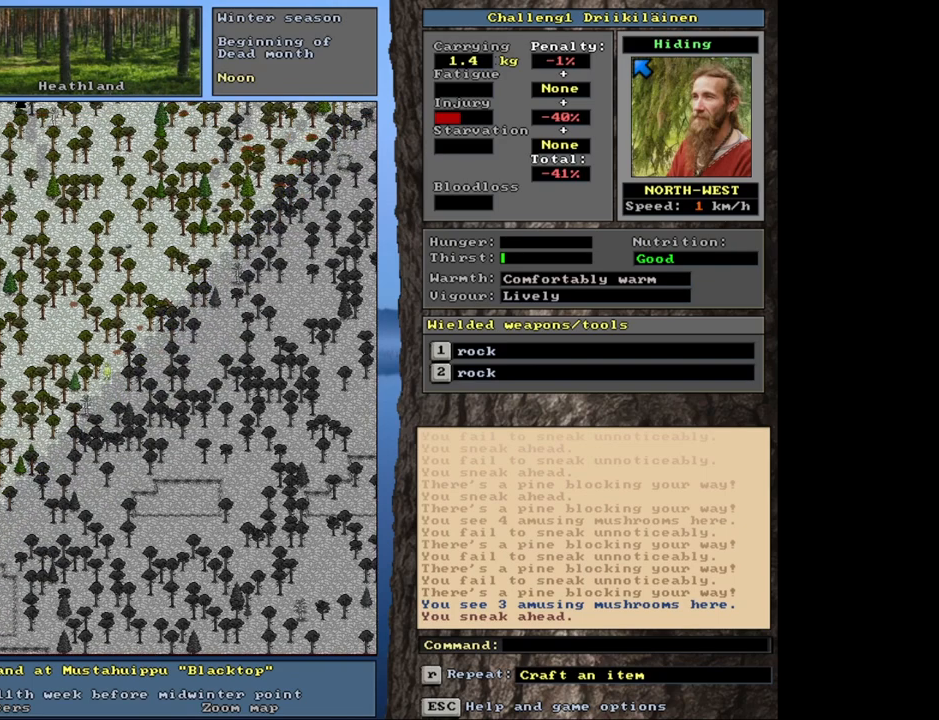
{"keys": ["ctrl"], "mouse": [], "events": [[17, "num7", "up"], [183, "num7", "down"], [283, "num7", "up"]]}
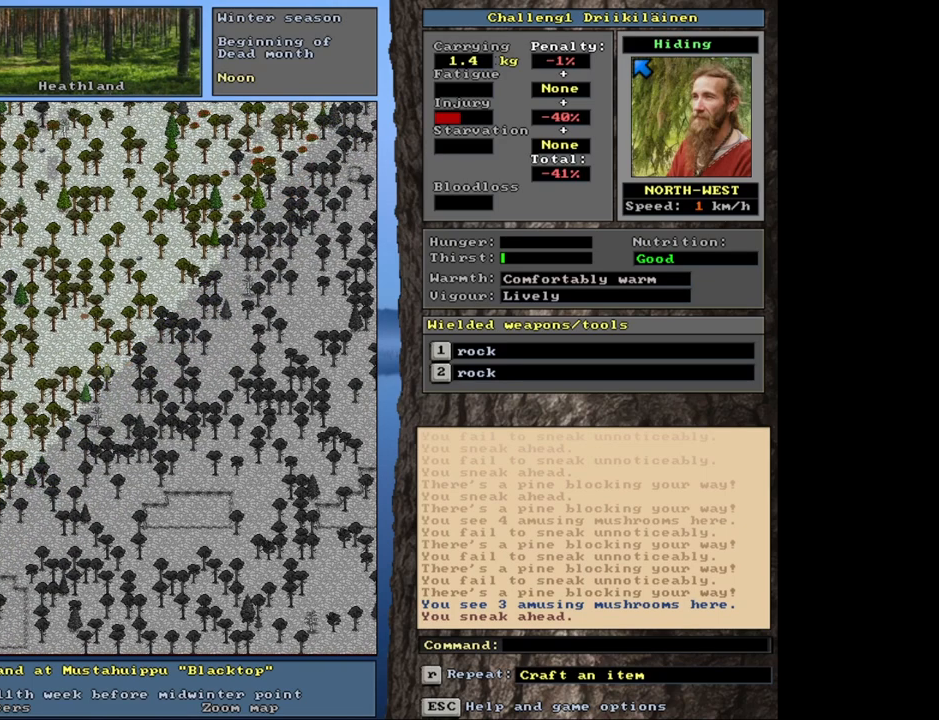
{"keys": ["ctrl"], "mouse": [], "events": []}
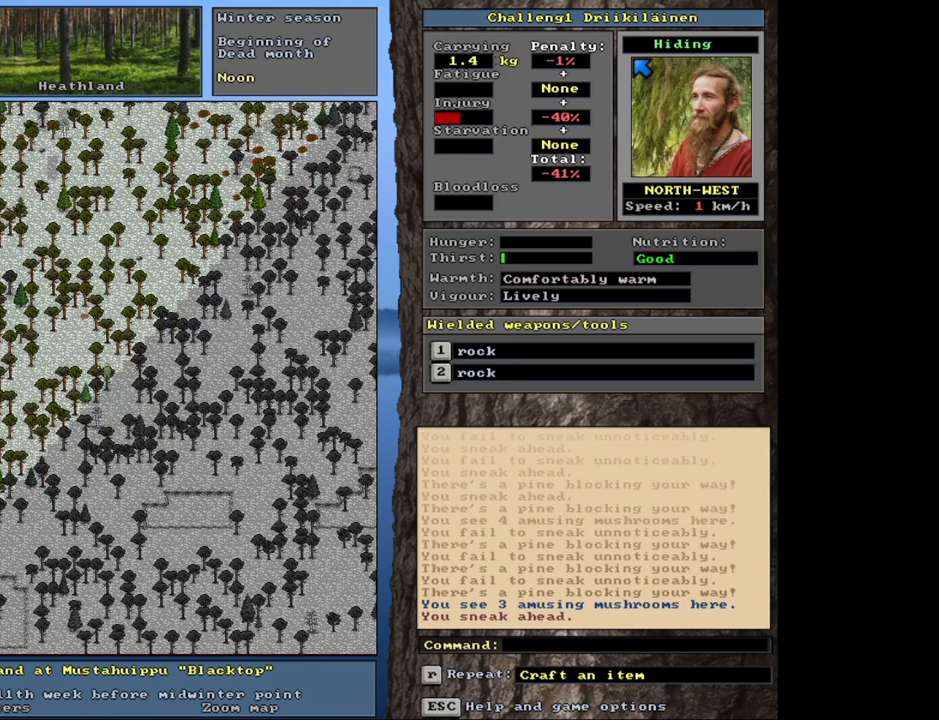
{"keys": ["ctrl"], "mouse": [], "events": []}
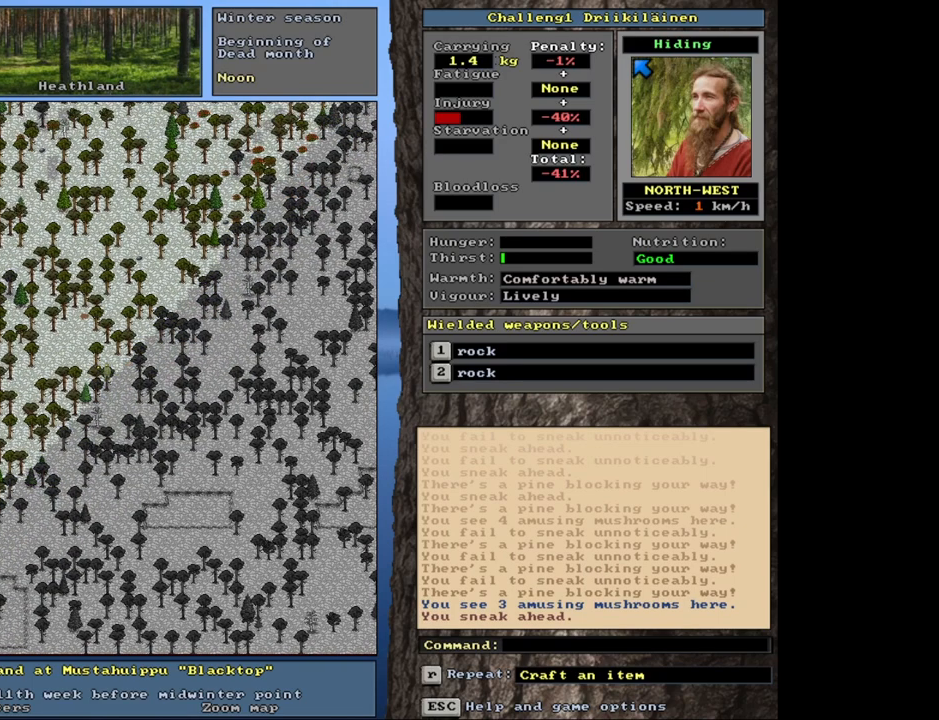
{"keys": [], "mouse": [], "events": [[100, "ctrl", "up"], [350, "f3", "down"], [450, "f3", "up"]]}
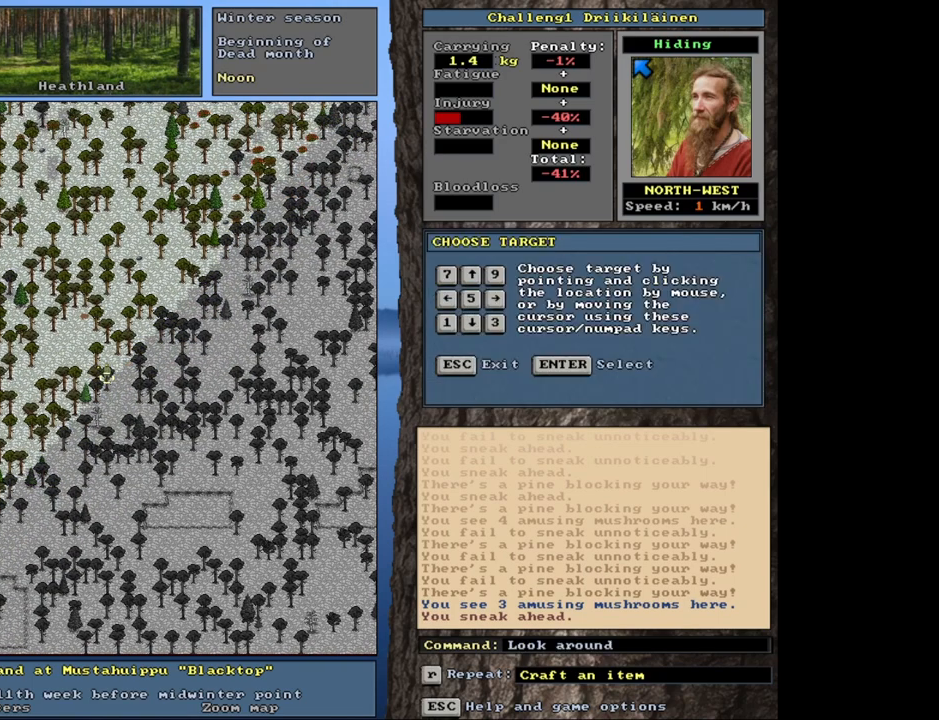
{"keys": ["num4"], "mouse": [], "events": [[100, "num4", "down"]]}
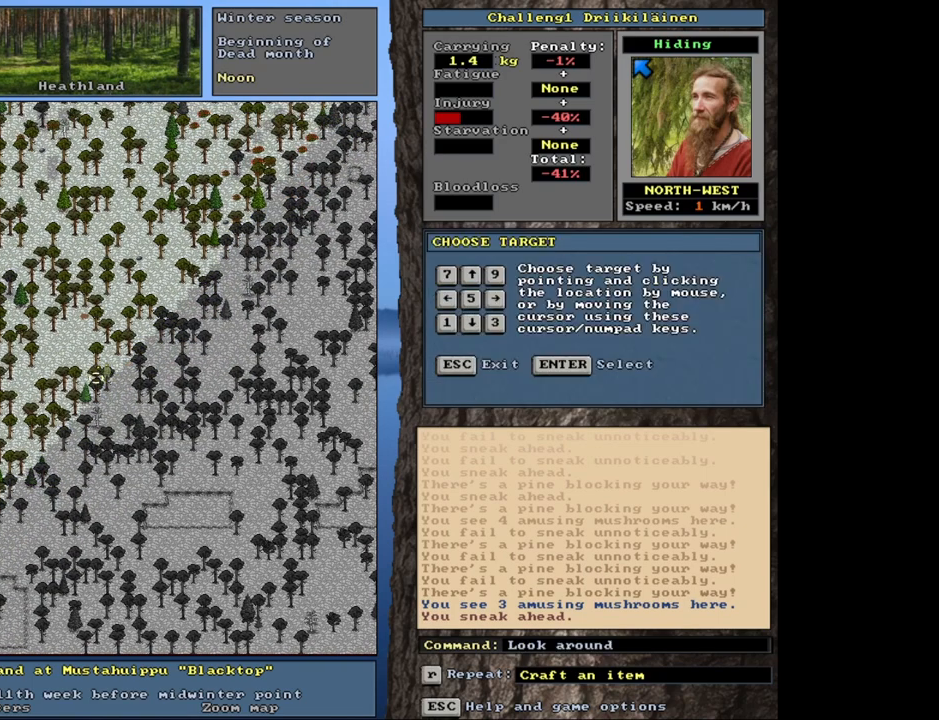
{"keys": ["num4"], "mouse": [], "events": []}
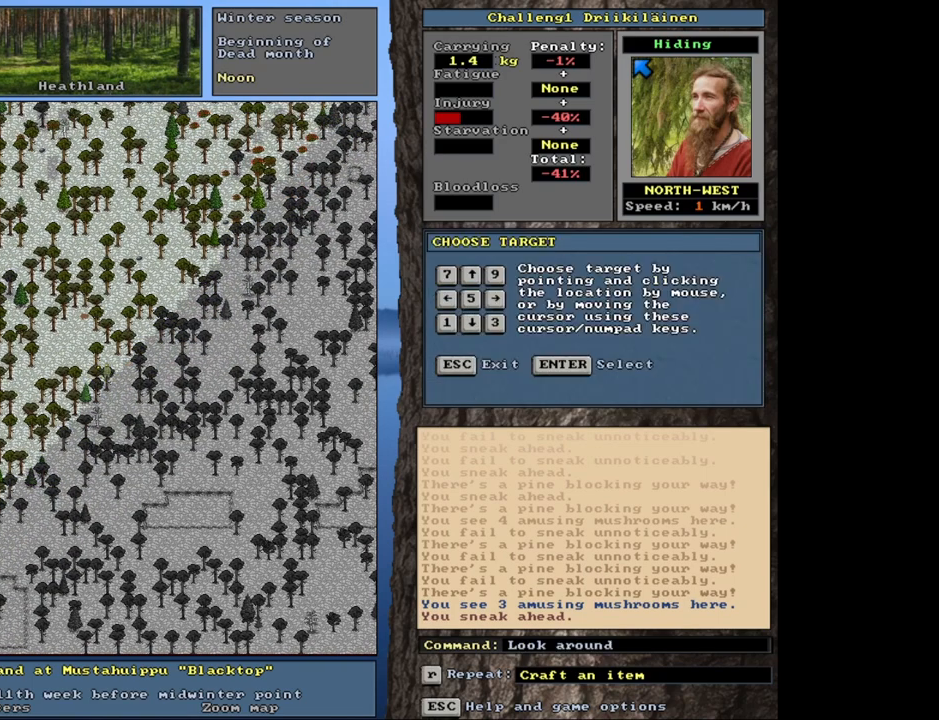
{"keys": [], "mouse": [], "events": [[183, "num4", "up"], [217, "num8", "down"], [300, "num8", "up"], [367, "num4", "down"], [433, "num4", "up"]]}
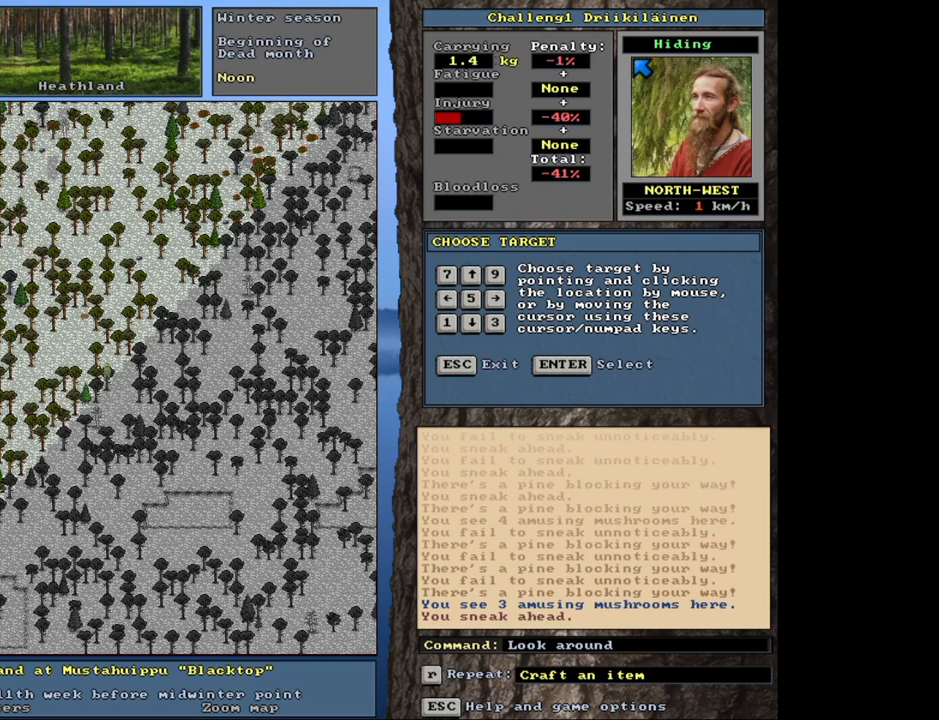
{"keys": [], "mouse": [], "events": [[17, "num4", "down"], [117, "num4", "up"], [250, "num8", "down"], [317, "num8", "up"]]}
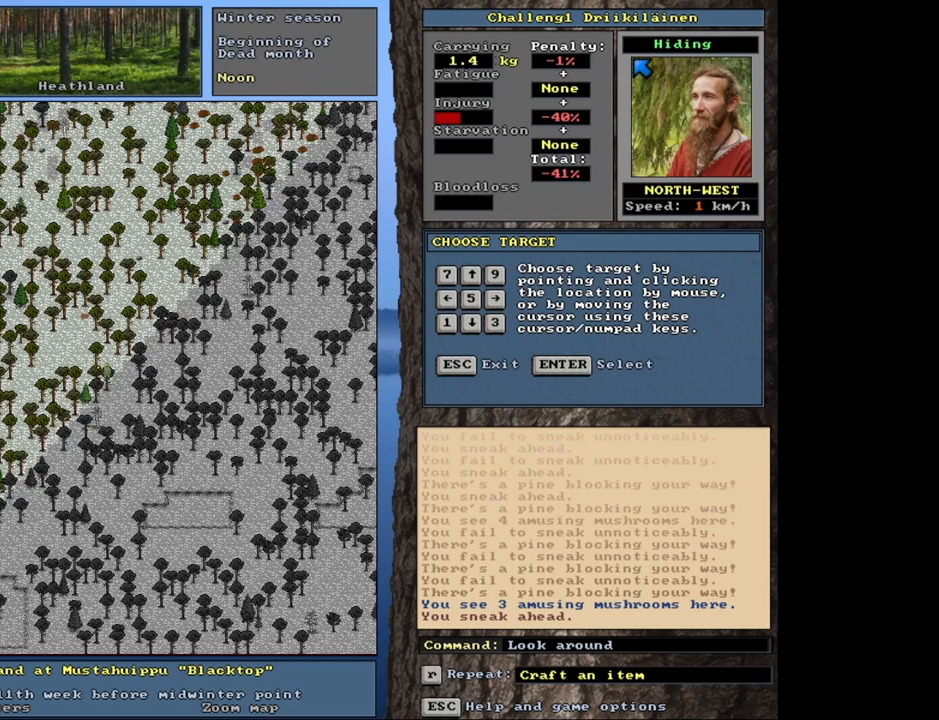
{"keys": [], "mouse": [], "events": []}
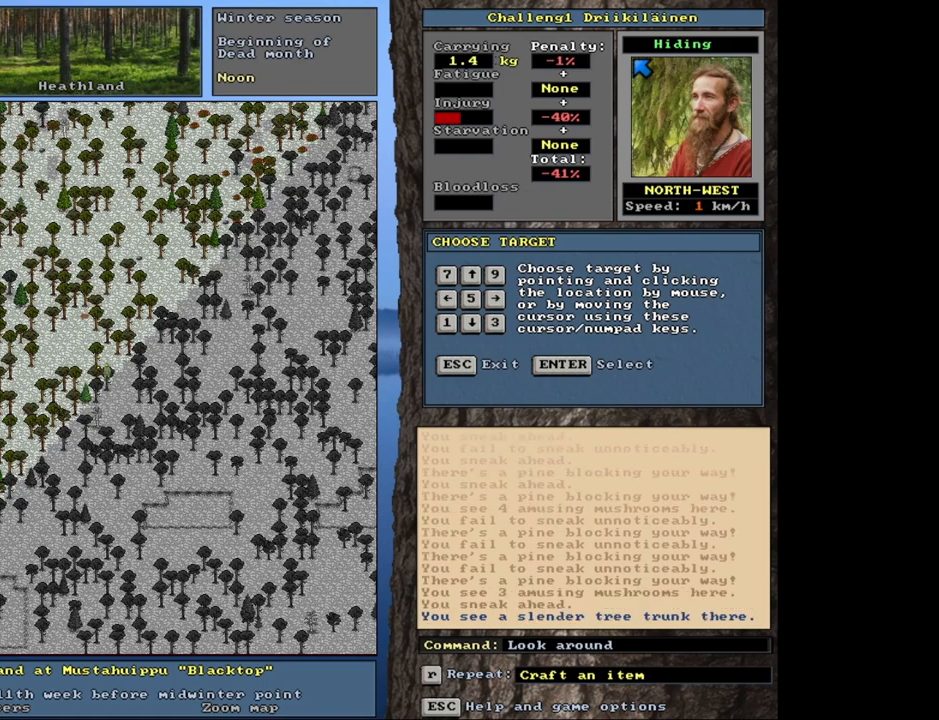
{"keys": [], "mouse": [], "events": []}
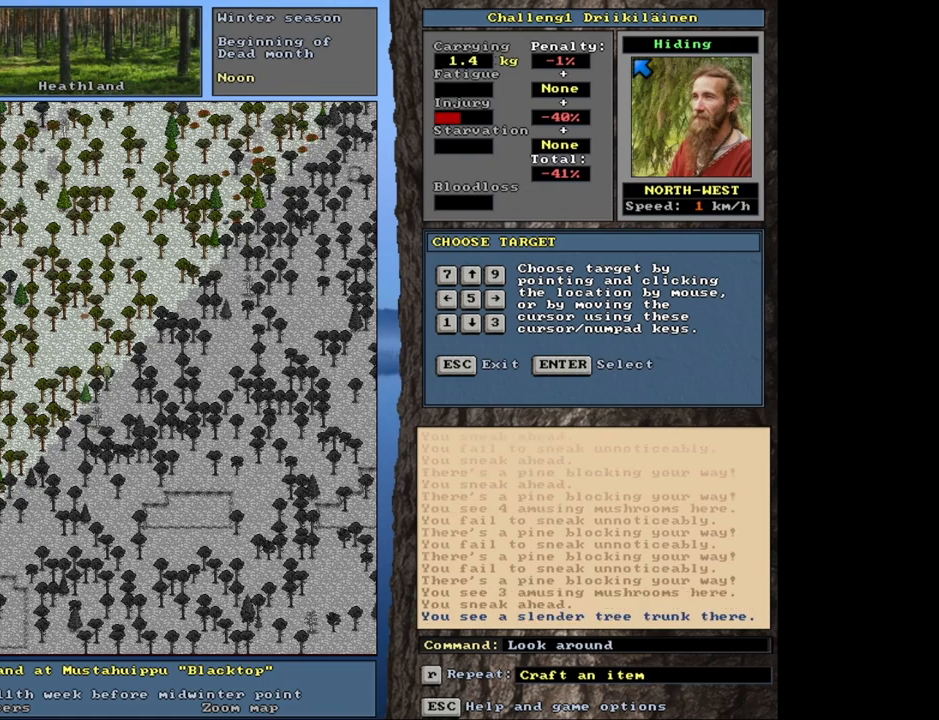
{"keys": ["ctrl"], "mouse": [], "events": [[17, "escape", "down"], [100, "escape", "up"], [283, "ctrl", "down"], [367, "num4", "down"], [467, "num4", "up"]]}
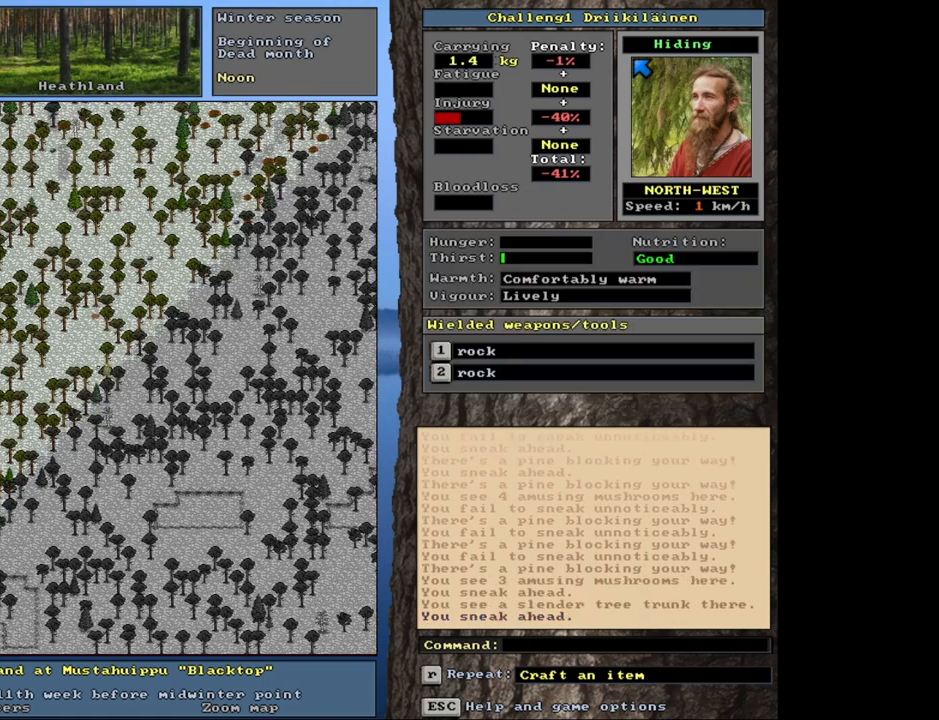
{"keys": ["ctrl"], "mouse": [], "events": [[133, "num7", "down"], [217, "num7", "up"], [383, "num4", "down"], [500, "num4", "up"]]}
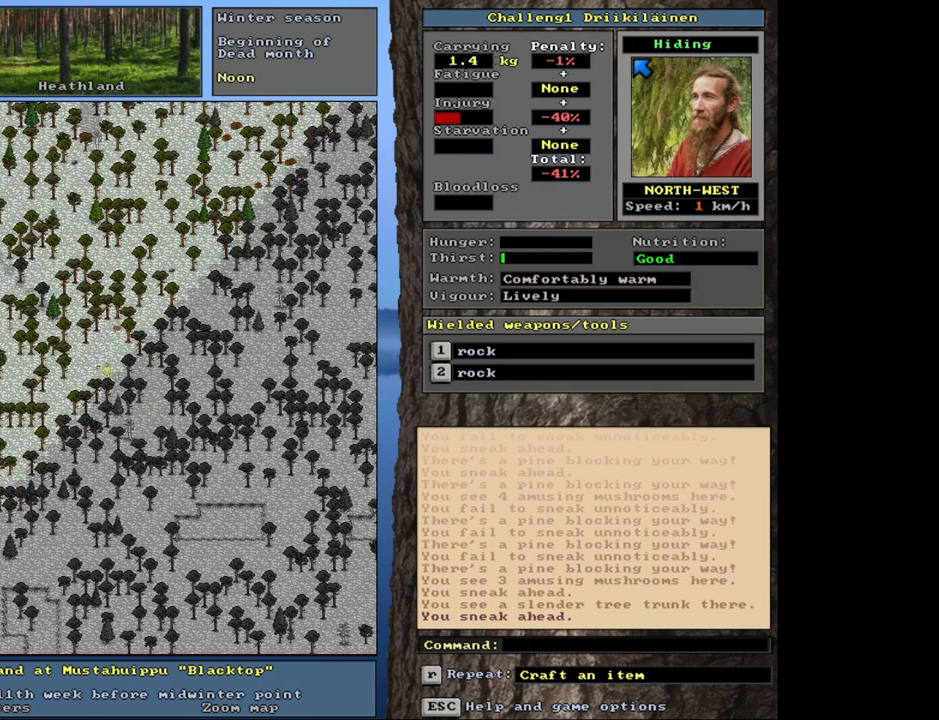
{"keys": ["ctrl", "num4"], "mouse": [], "events": [[67, "num4", "down"], [183, "num4", "up"], [300, "num4", "down"]]}
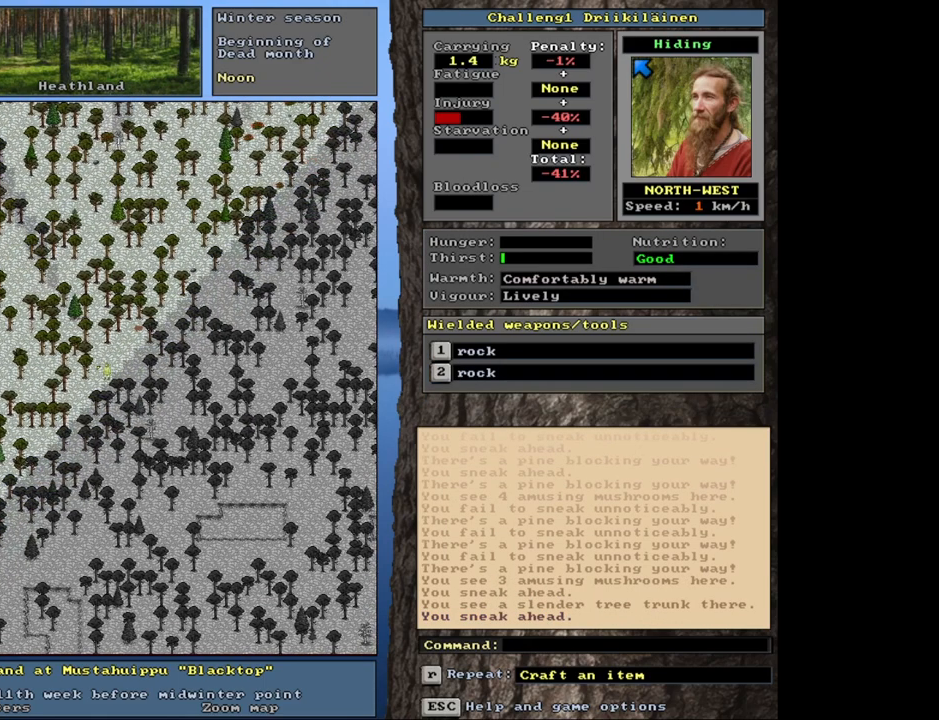
{"keys": ["ctrl"], "mouse": [], "events": [[17, "num4", "up"], [150, "num1", "down"], [250, "num1", "up"], [350, "num1", "down"], [450, "num1", "up"]]}